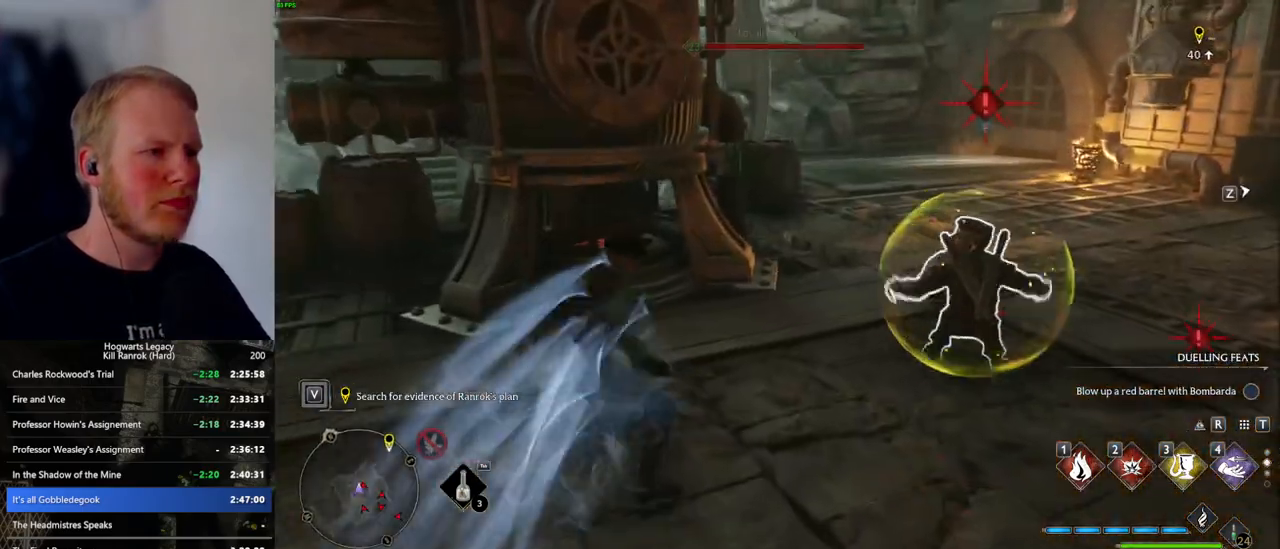
Gameplay with keyboard and mouse; each line is a JSON object with the keys and mouse buttons held at the frame after it. "events" lists presses ("down") and releases ("up") of ".", "/", "0", "1", "2", "3", "4", "5", "6", "7", "8", "9", "a", "alt_l", "alt_r", "b", "backslash", "backspace", "c", "caps_lock", "comma", "ctrl_l", "ctrl_r", "d", "e", "equals", "escape", "f", "f1", "f10", "f11", "f12", "f2", "f3", "f4", "f5", "f6", "f7", "f8", "f9", "g", "h", "i", "j", "k", "l", "lbracket", "m", "minus", "n", "o", "p", "q", "quote", "r", "rbracket", "return", "s", "semicolon", "shift_l", "shift_r", "space", "super_l", "super_r", "t", "tab", "tilde", "u", "v", "w", "x", "y", "z", "mouse_left", "mouse_wheel", "mouse_right", "mouse_mb4" and "mouse_mb5" between this image and that frame as [ms after this image, input, new state], when the widget could be followed in between. "mouse_left", "mouse_wheel", "mouse_right", "mouse_mb4", "mouse_mb5" = the "left", "wheel", "right", "mb4", "mb5" buttons of the "mouse" list. No other keys are recorded. "wheel" means that the mouse wheel is clicked or scrolled. Mouse movement is not recorded.
{"keys": ["w"], "mouse": [], "events": [[100, "1", "down"], [233, "1", "up"]]}
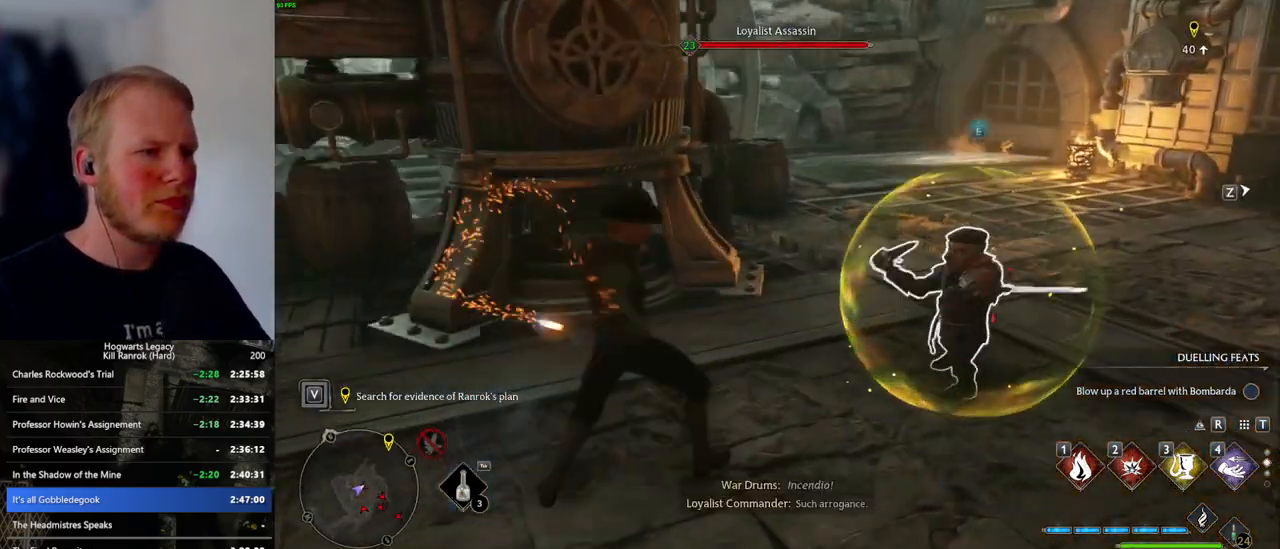
{"keys": ["w"], "mouse": [], "events": [[367, "a", "down"], [450, "a", "up"]]}
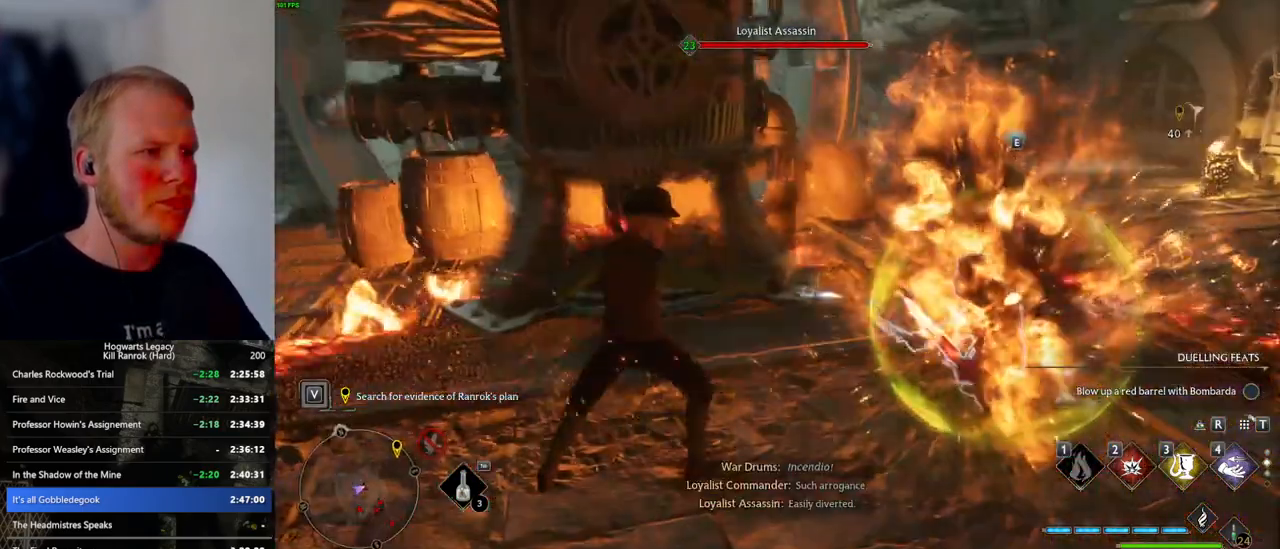
{"keys": [], "mouse": [], "events": [[200, "a", "down"], [333, "w", "up"], [400, "a", "up"]]}
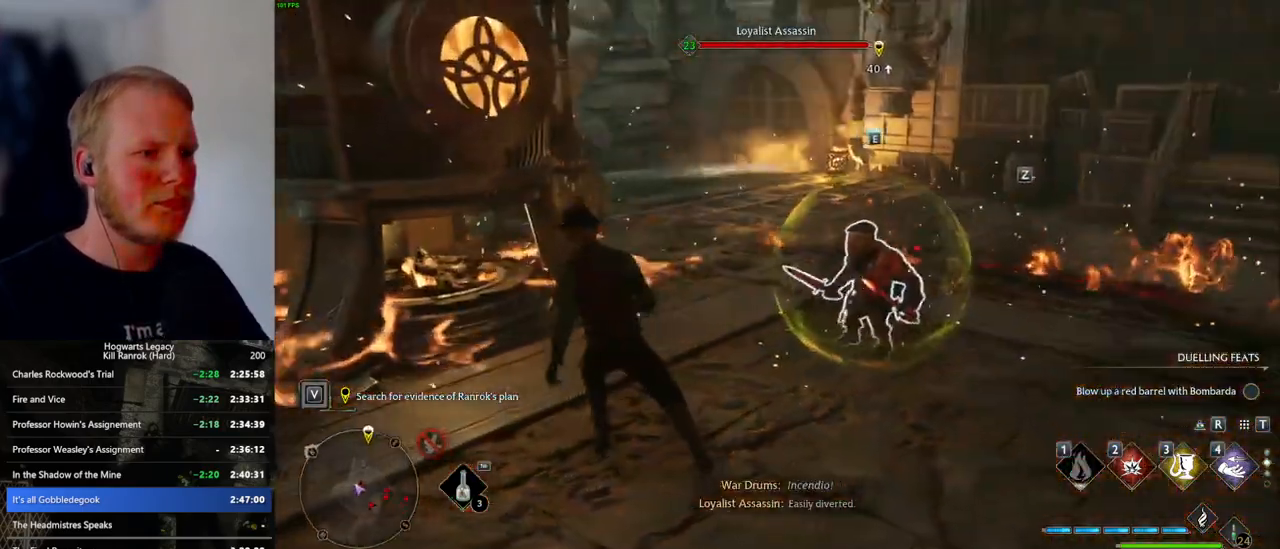
{"keys": ["w"], "mouse": [], "events": [[167, "w", "down"], [333, "3", "down"], [450, "3", "up"]]}
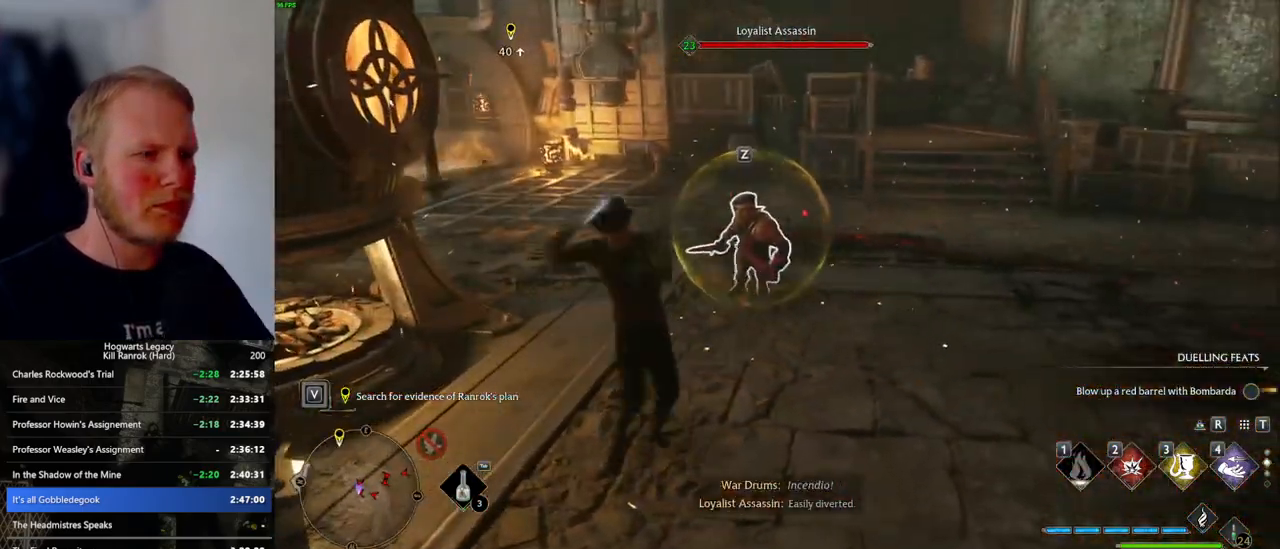
{"keys": ["w"], "mouse": [], "events": [[350, "z", "down"], [417, "z", "up"]]}
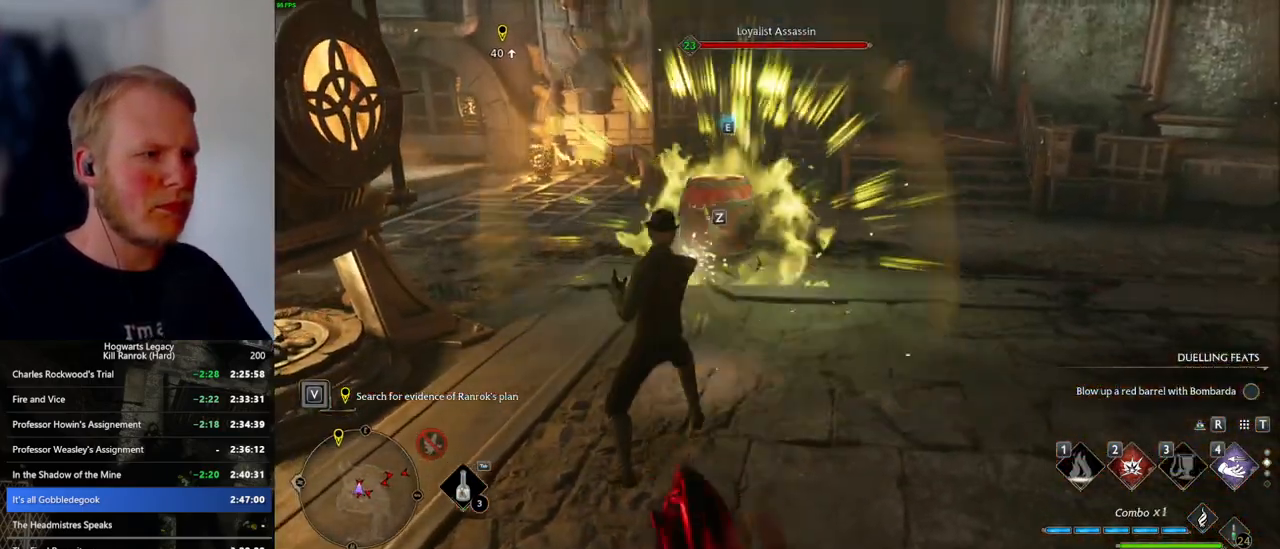
{"keys": ["w"], "mouse": [], "events": [[17, "z", "down"], [83, "z", "up"], [367, "z", "down"], [400, "z", "up"]]}
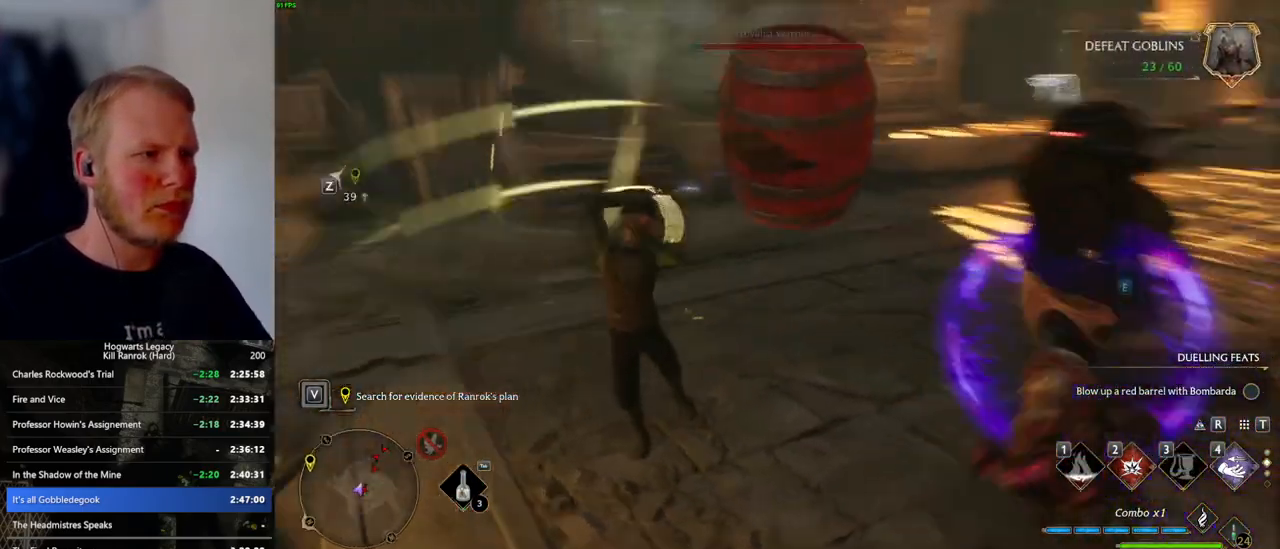
{"keys": ["w"], "mouse": [], "events": []}
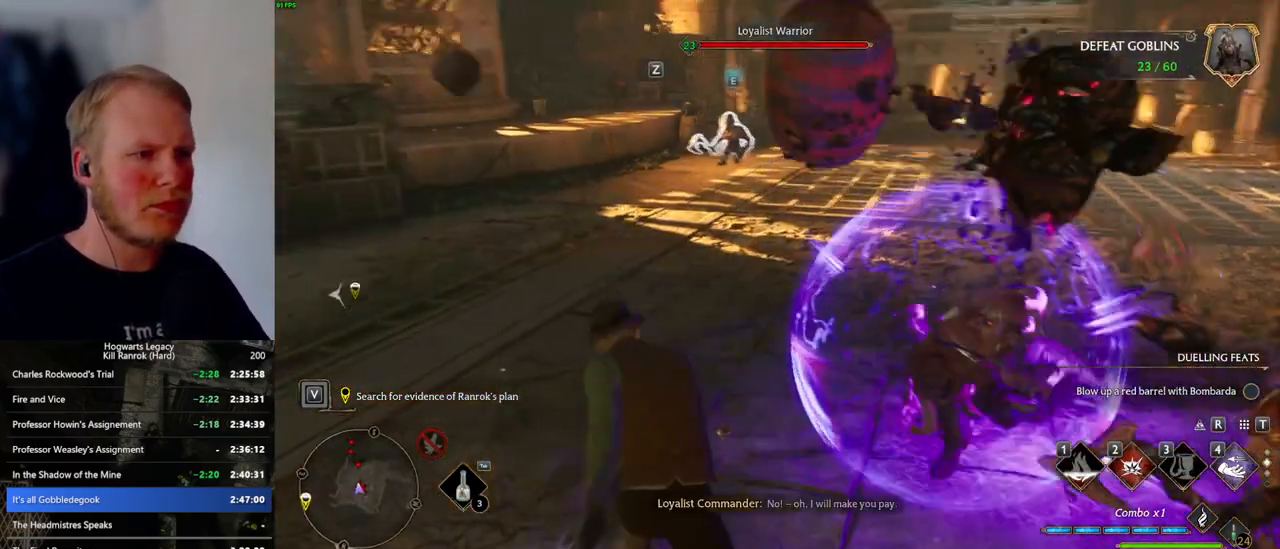
{"keys": ["w"], "mouse": [], "events": [[350, "a", "down"], [500, "a", "up"]]}
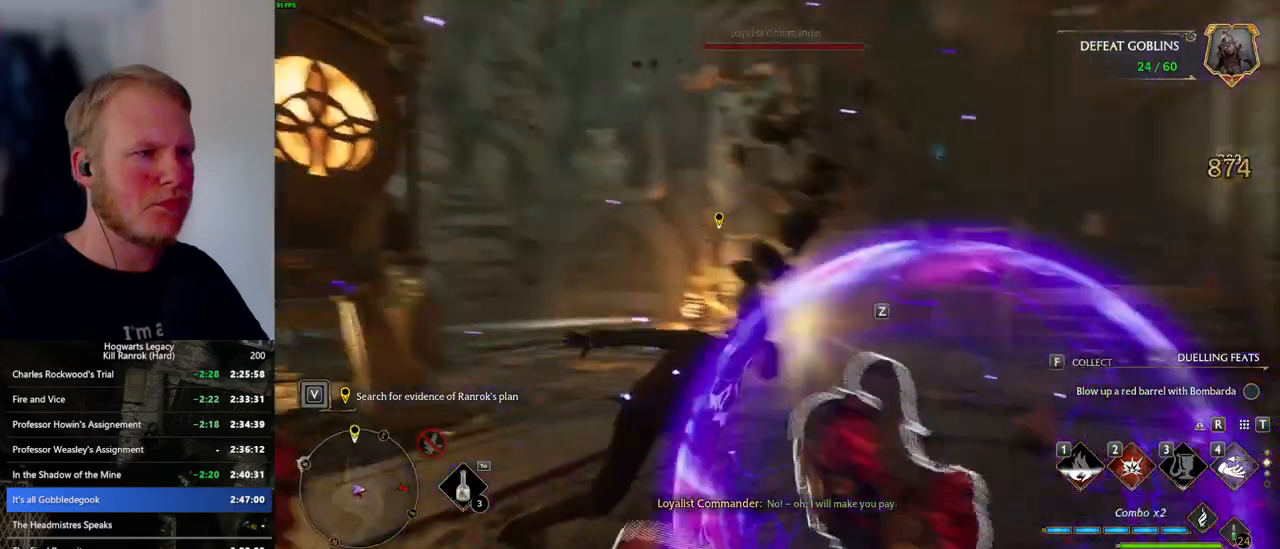
{"keys": ["w"], "mouse": [], "events": []}
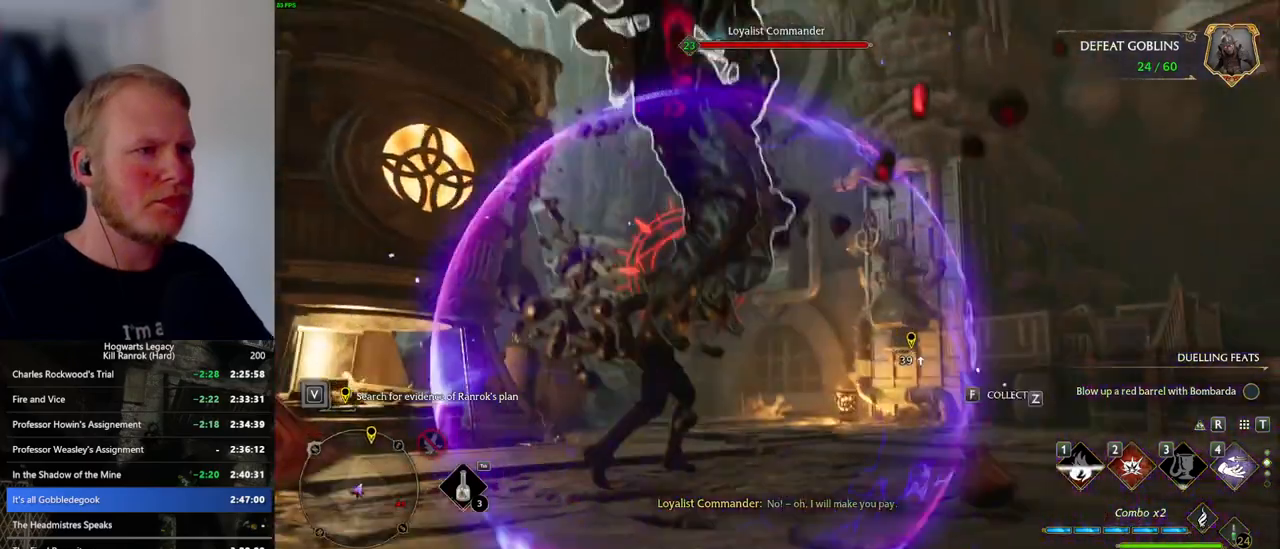
{"keys": ["w"], "mouse": [], "events": [[117, "space", "down"], [183, "a", "down"], [233, "space", "up"], [350, "a", "up"]]}
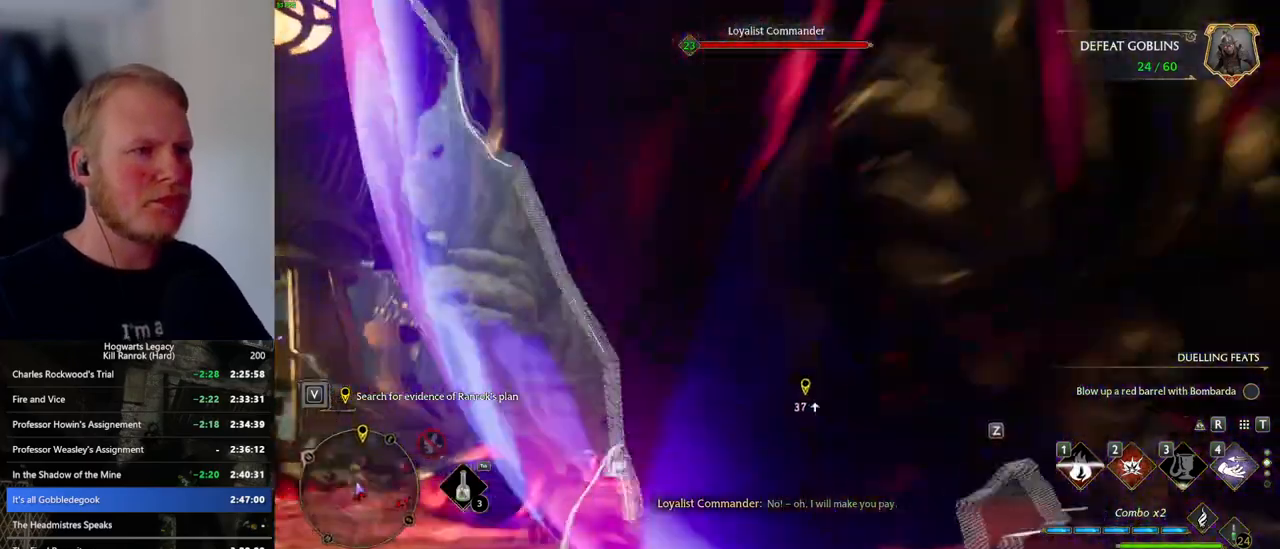
{"keys": ["w"], "mouse": ["right"], "events": [[67, "mouse_right", "down"], [233, "4", "down"], [350, "4", "up"]]}
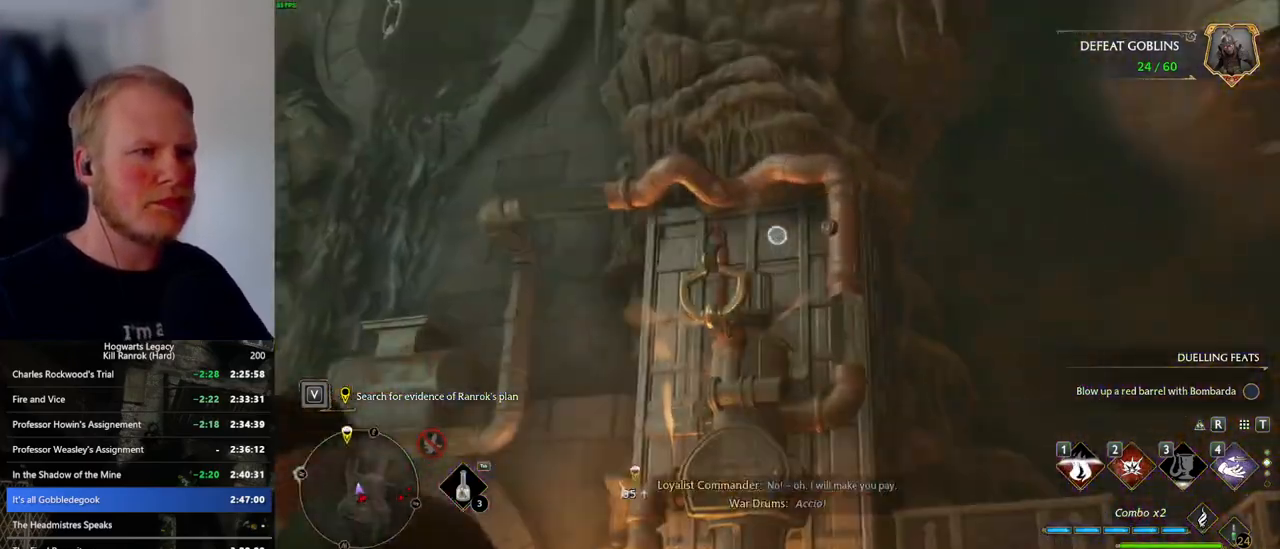
{"keys": ["w"], "mouse": ["right"], "events": []}
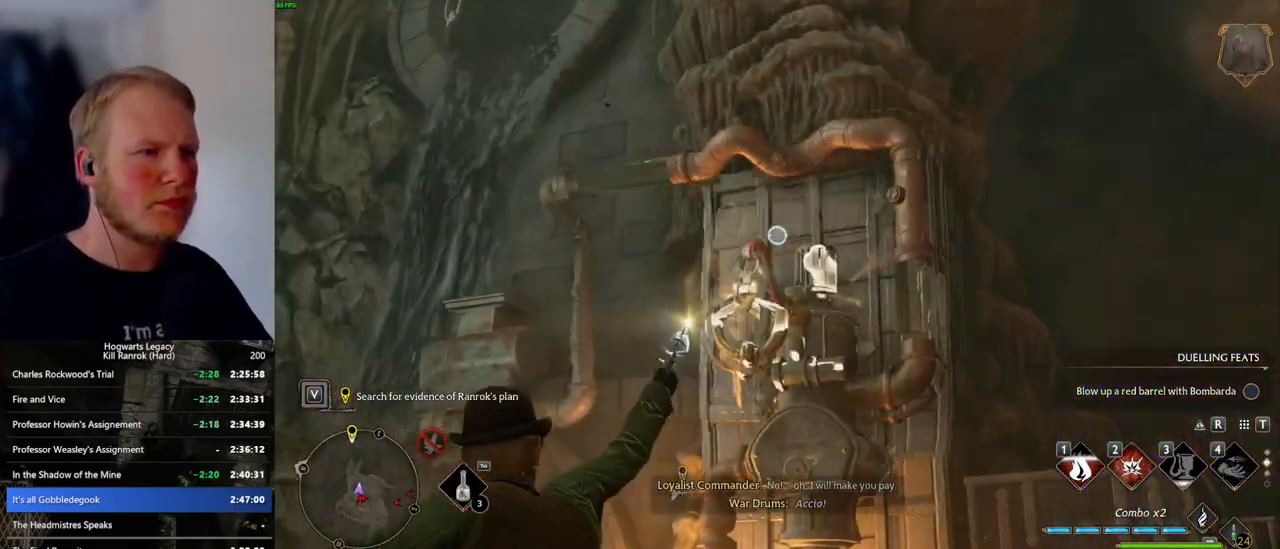
{"keys": ["a", "w"], "mouse": [], "events": [[50, "4", "down"], [67, "mouse_right", "up"], [150, "4", "up"], [483, "a", "down"]]}
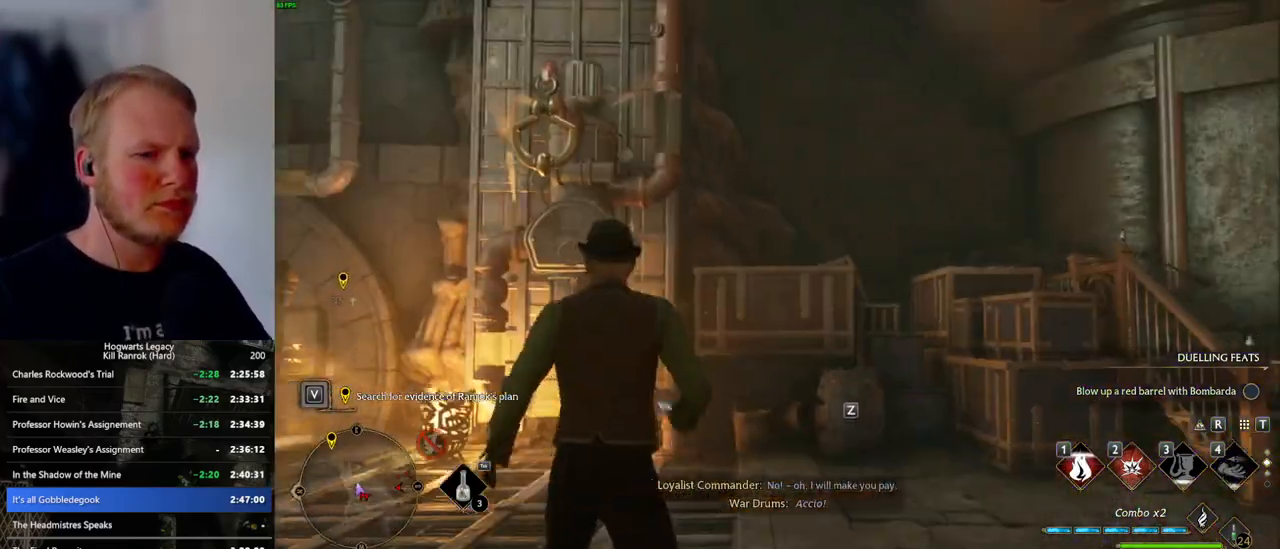
{"keys": ["w"], "mouse": [], "events": [[50, "w", "up"], [267, "w", "down"], [350, "a", "up"]]}
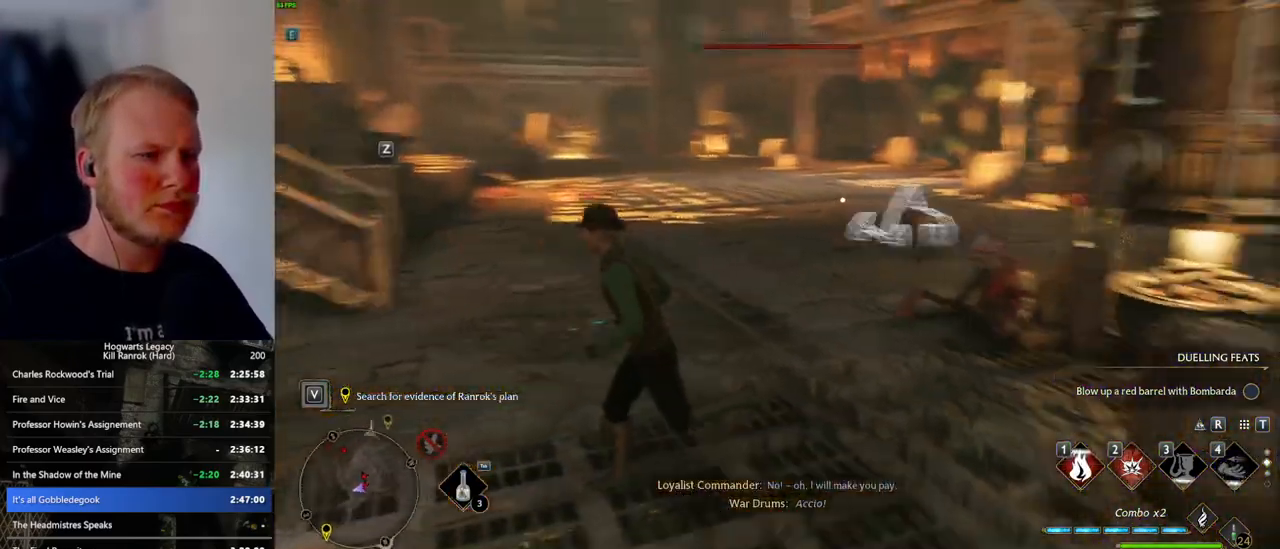
{"keys": ["w"], "mouse": [], "events": [[333, "z", "down"], [450, "z", "up"]]}
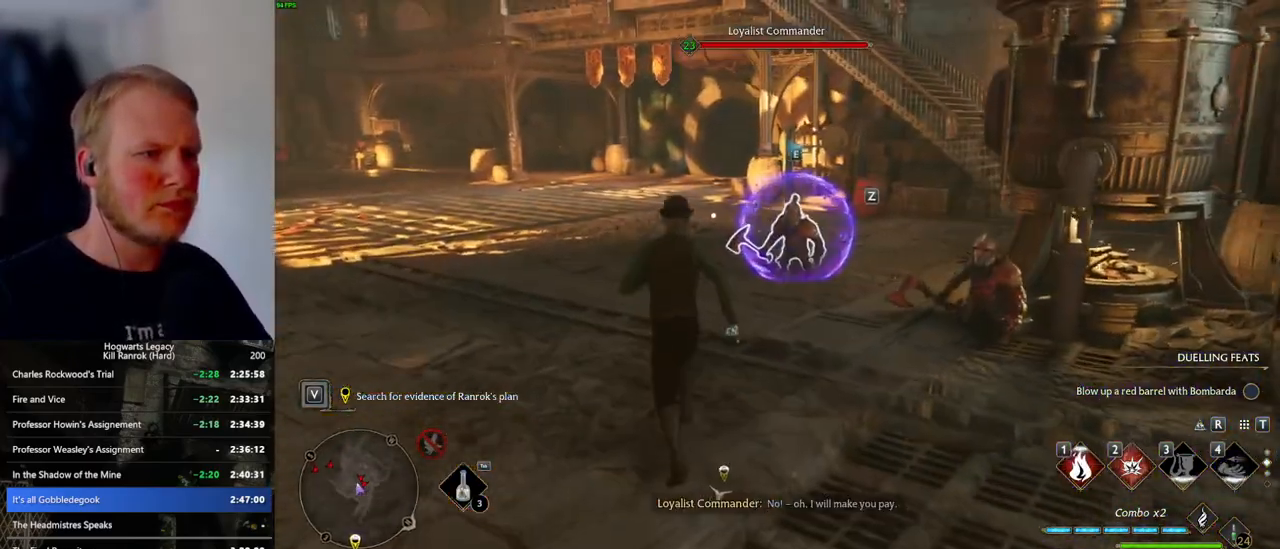
{"keys": [], "mouse": [], "events": [[283, "w", "up"]]}
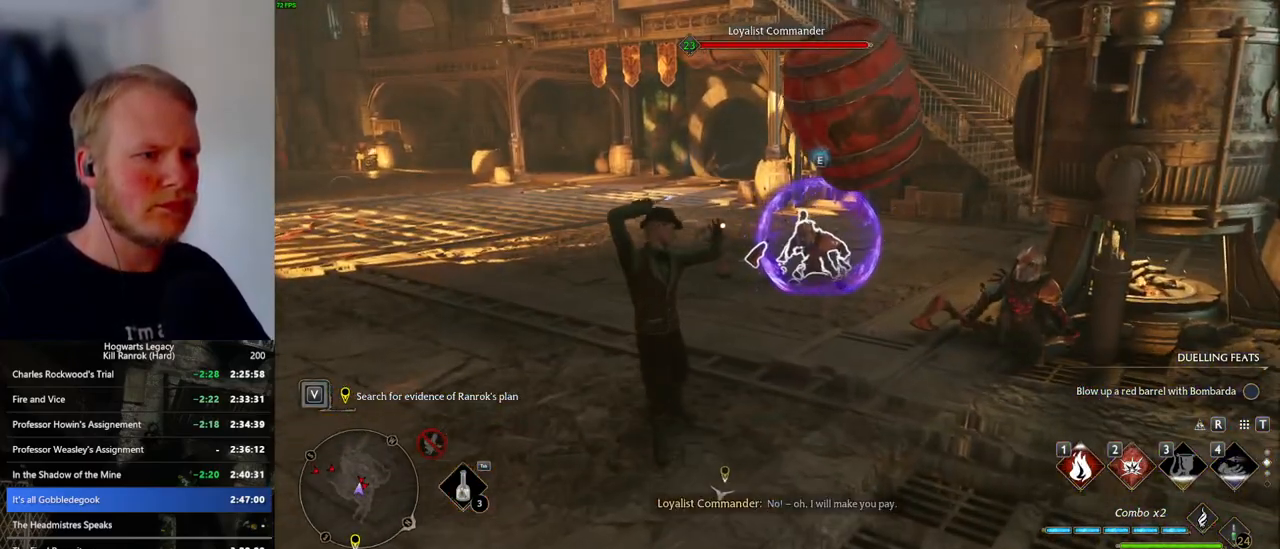
{"keys": ["2", "w"], "mouse": [], "events": [[233, "w", "down"], [483, "2", "down"]]}
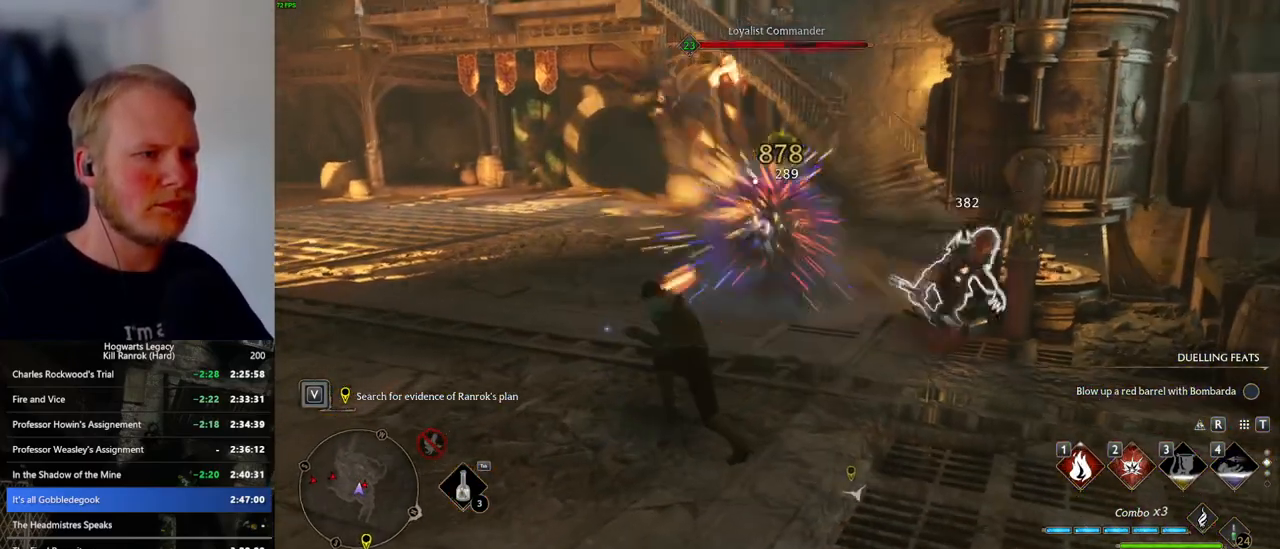
{"keys": ["w"], "mouse": [], "events": [[83, "2", "up"]]}
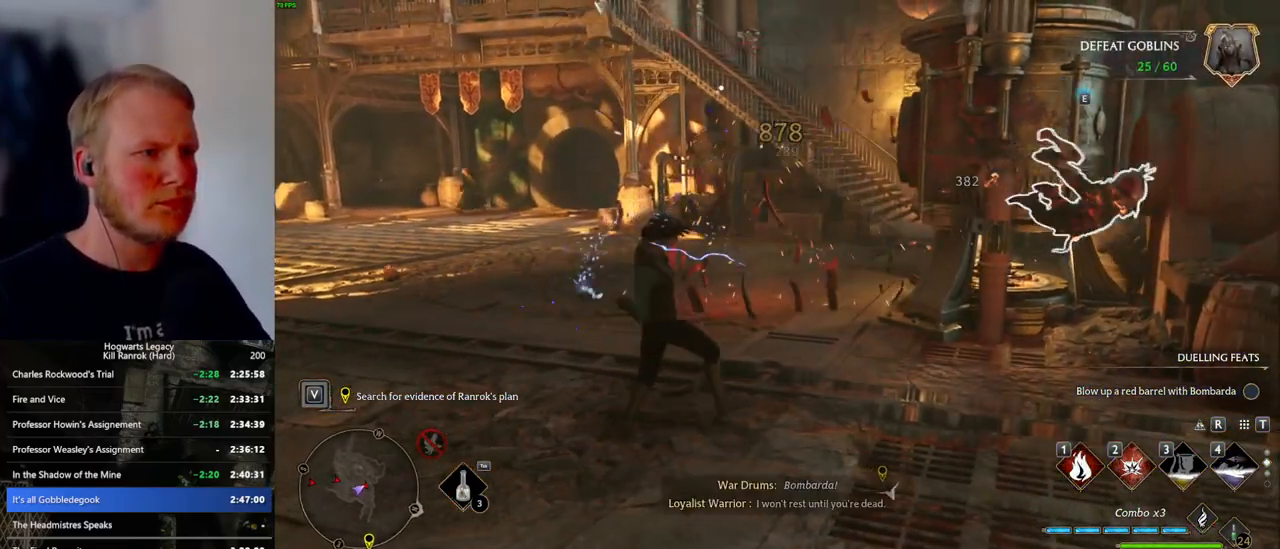
{"keys": ["w"], "mouse": [], "events": []}
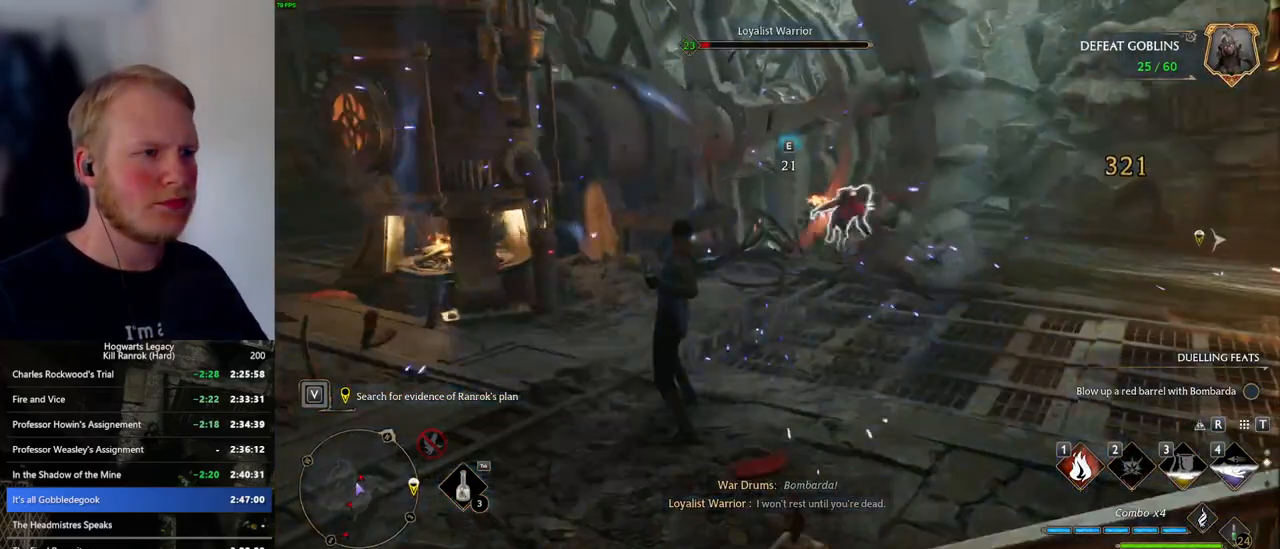
{"keys": ["1", "w"], "mouse": [], "events": [[450, "1", "down"]]}
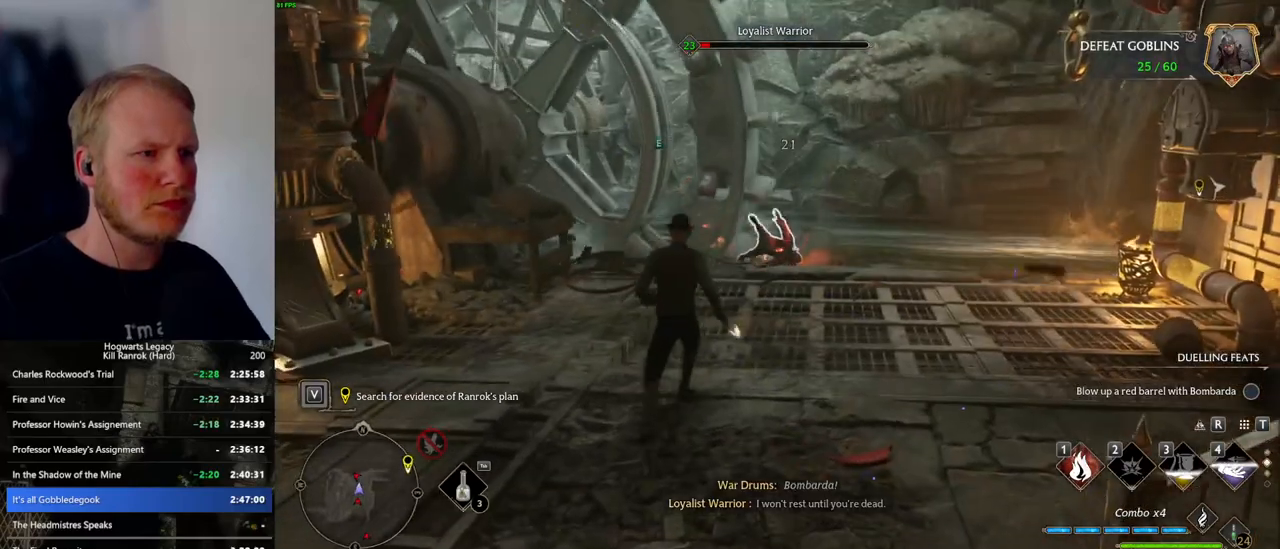
{"keys": ["w"], "mouse": [], "events": [[67, "1", "up"]]}
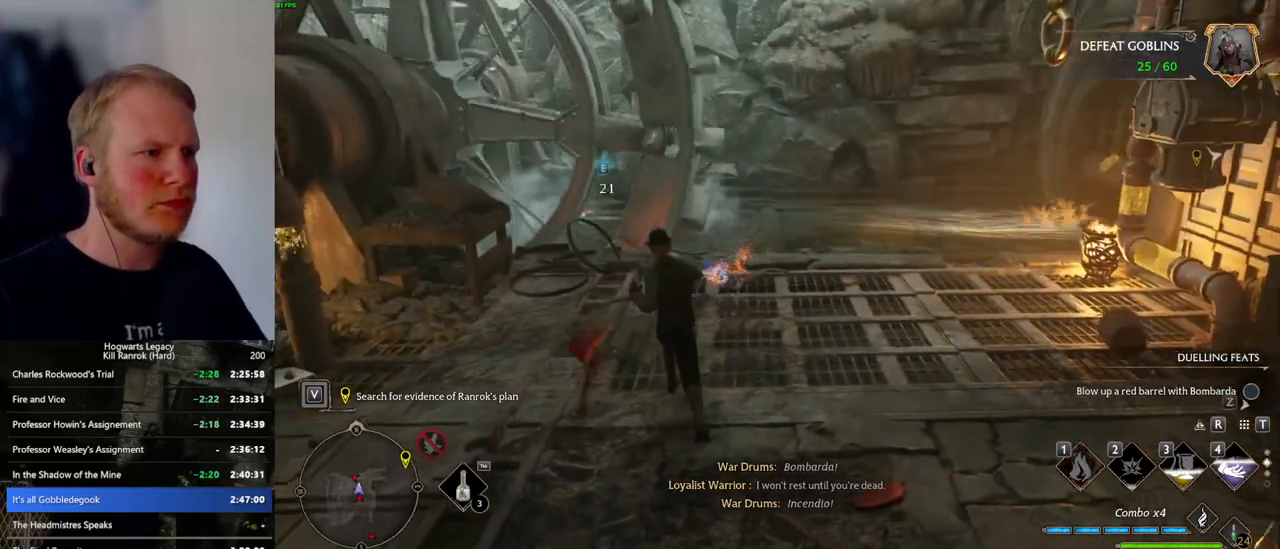
{"keys": ["space", "w"], "mouse": [], "events": [[83, "shift_l", "down"], [83, "space", "down"], [267, "shift_l", "up"]]}
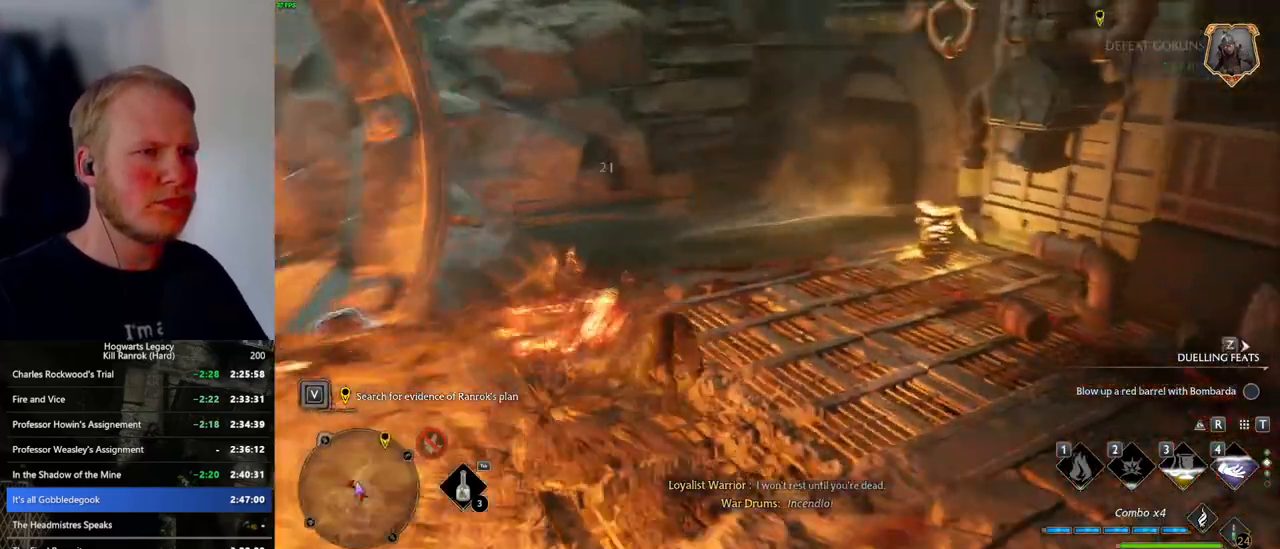
{"keys": ["w"], "mouse": [], "events": [[117, "space", "up"], [283, "space", "down"], [450, "space", "up"]]}
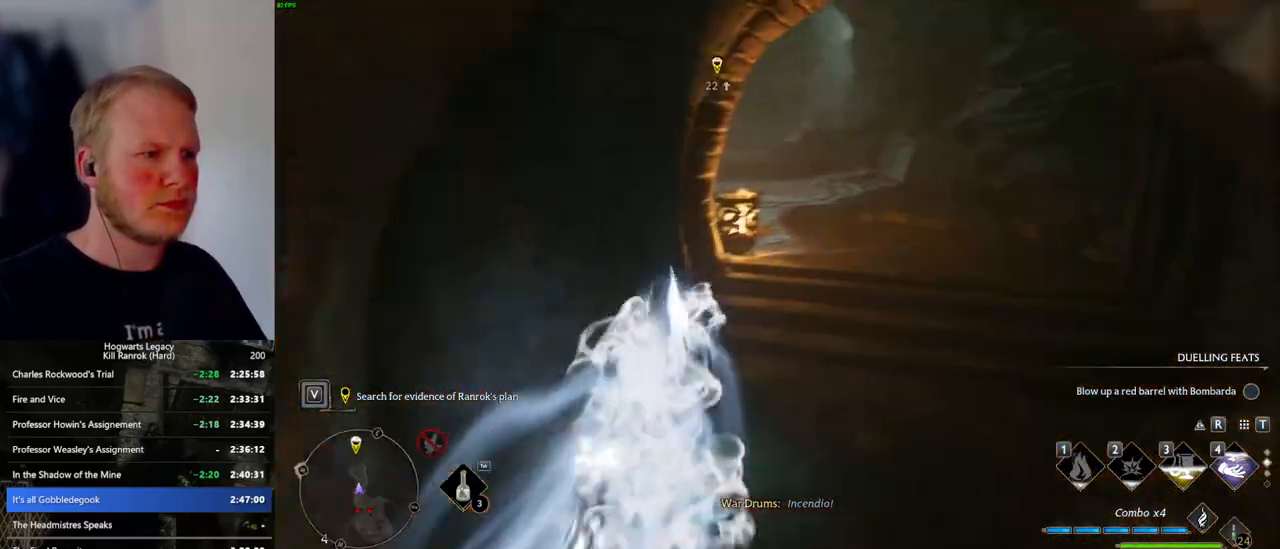
{"keys": ["space", "w"], "mouse": [], "events": [[133, "mouse_wheel", "down"], [317, "mouse_wheel", "up"], [350, "space", "down"]]}
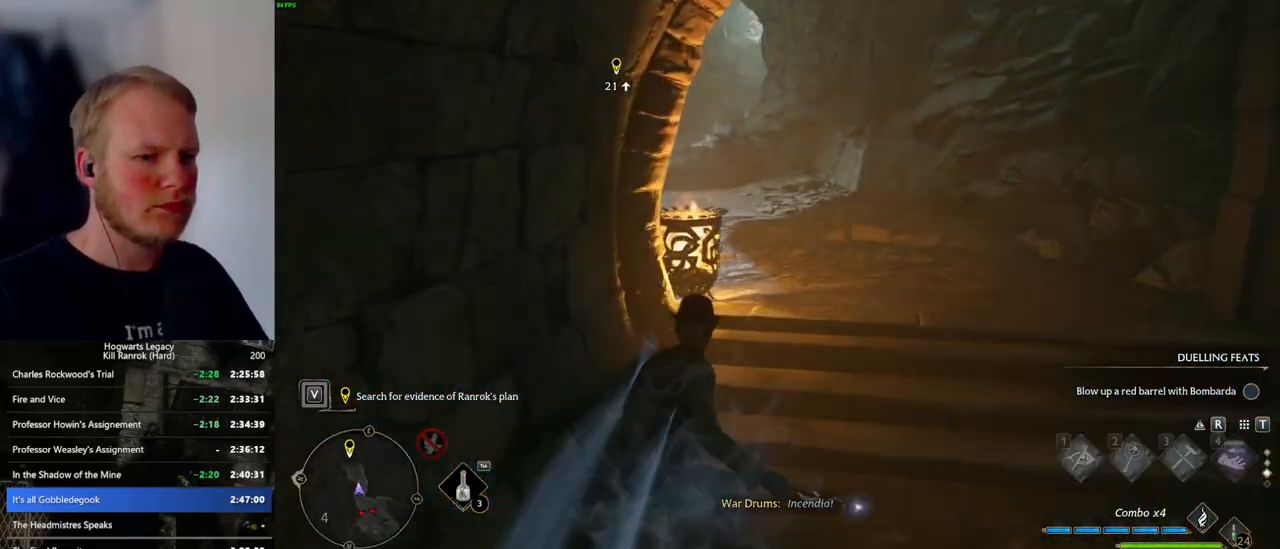
{"keys": ["space", "w"], "mouse": [], "events": []}
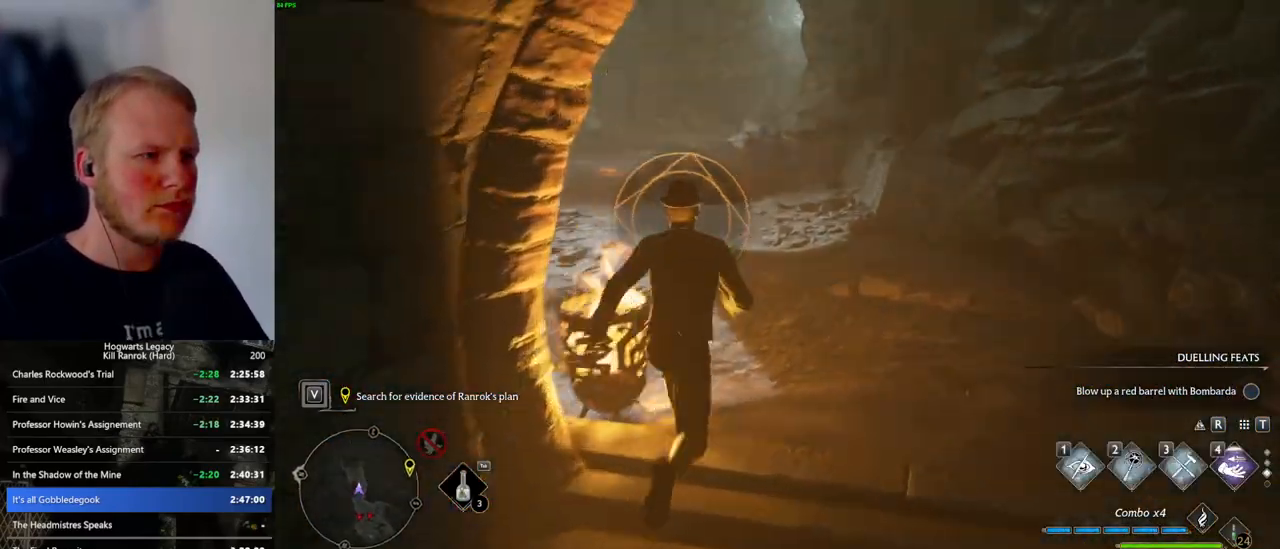
{"keys": ["space", "w"], "mouse": [], "events": [[117, "space", "up"], [183, "space", "down"]]}
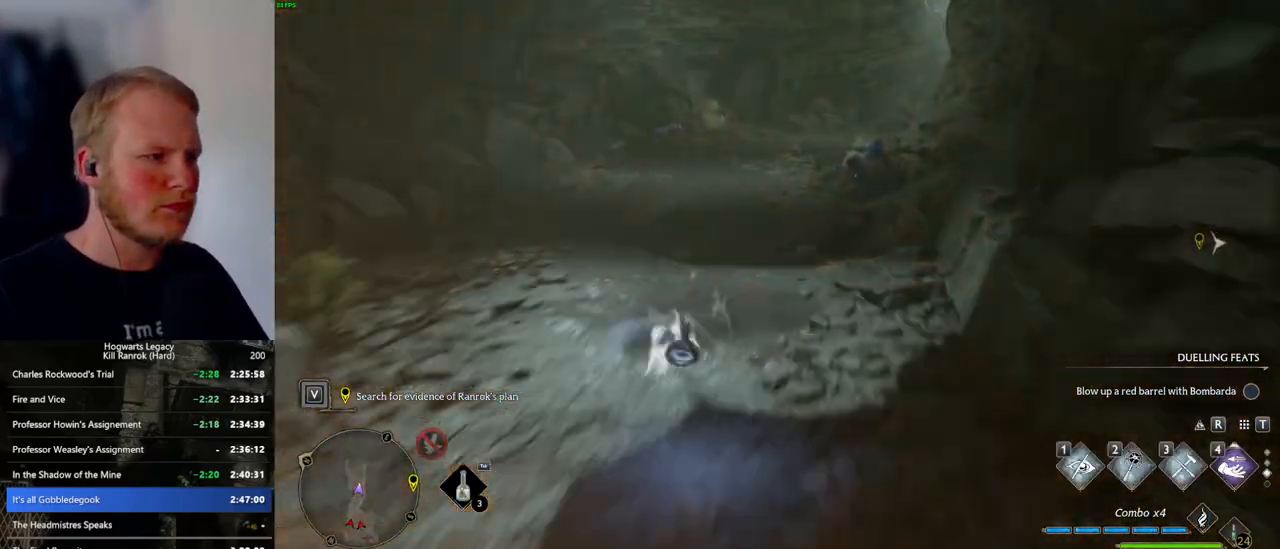
{"keys": ["w"], "mouse": [], "events": [[167, "space", "up"]]}
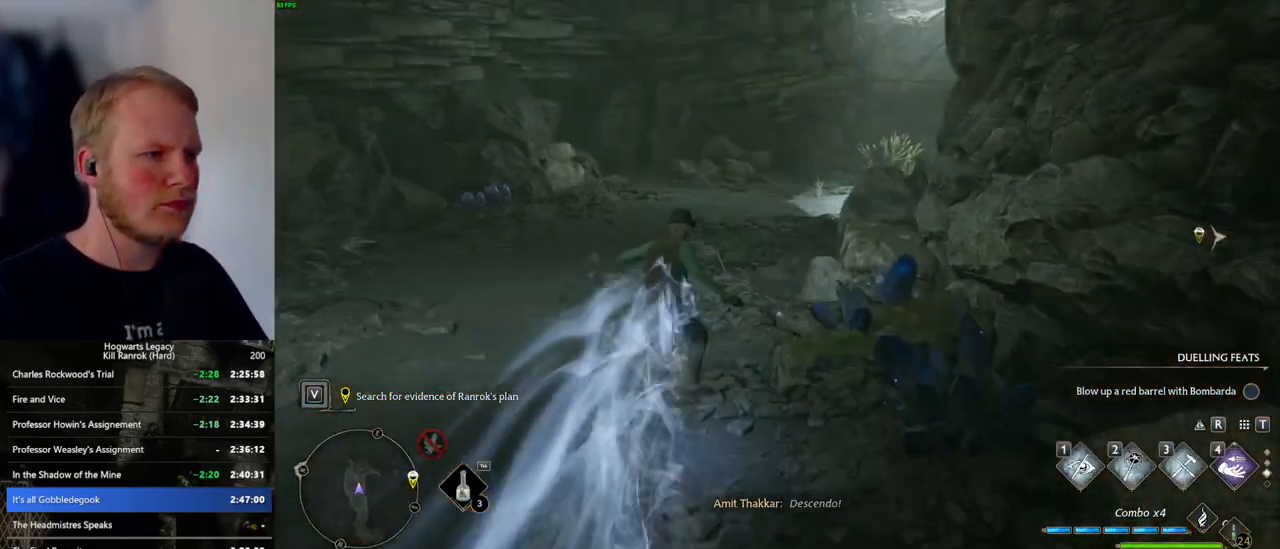
{"keys": ["space", "w"], "mouse": [], "events": [[267, "space", "down"]]}
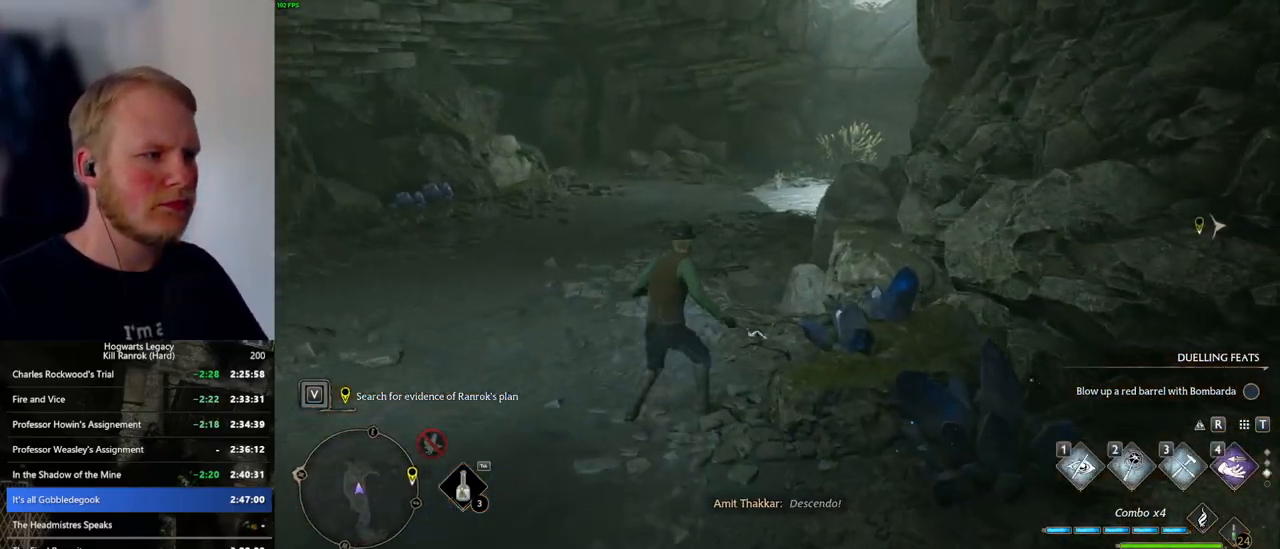
{"keys": ["w"], "mouse": [], "events": [[450, "space", "up"]]}